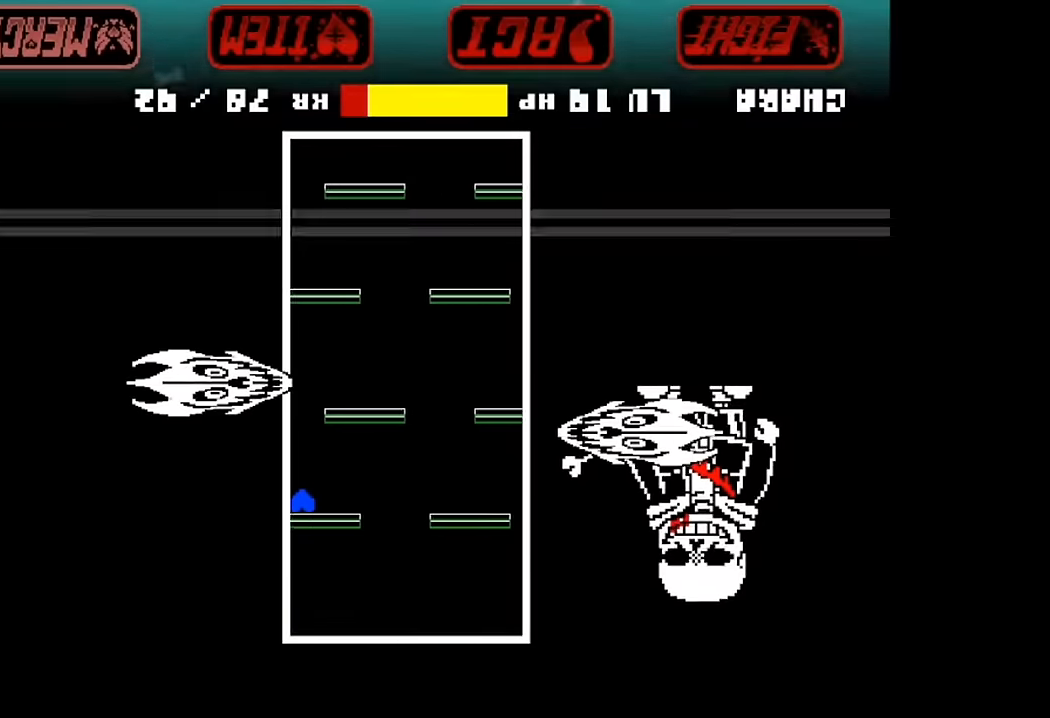
Gameplay with keyboard; each line is a JSON object with the keys held at the frame after it. "events" lists presses ("down") and releases ("up") of "c", "down", "left", "right", "up", "x" and "z" between this image and that frame as [ms after this image, input, new state], when the widget could be followed in between. No other keys are recorded. Mouse input is not recorded.
{"keys": ["right", "up"], "events": []}
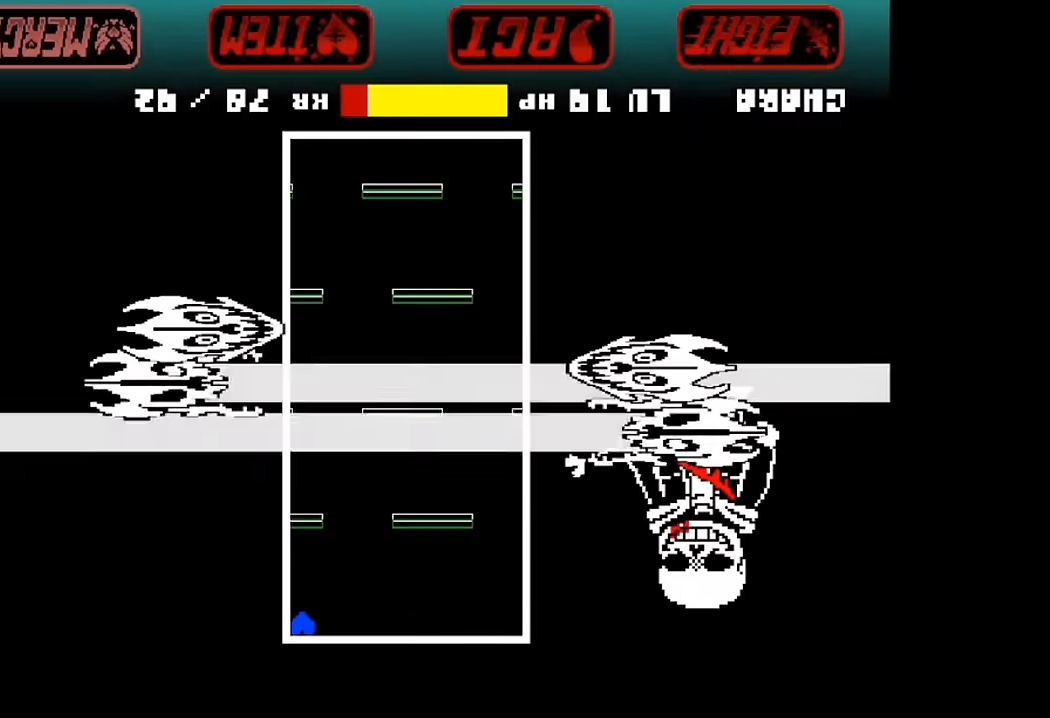
{"keys": ["right", "up"], "events": []}
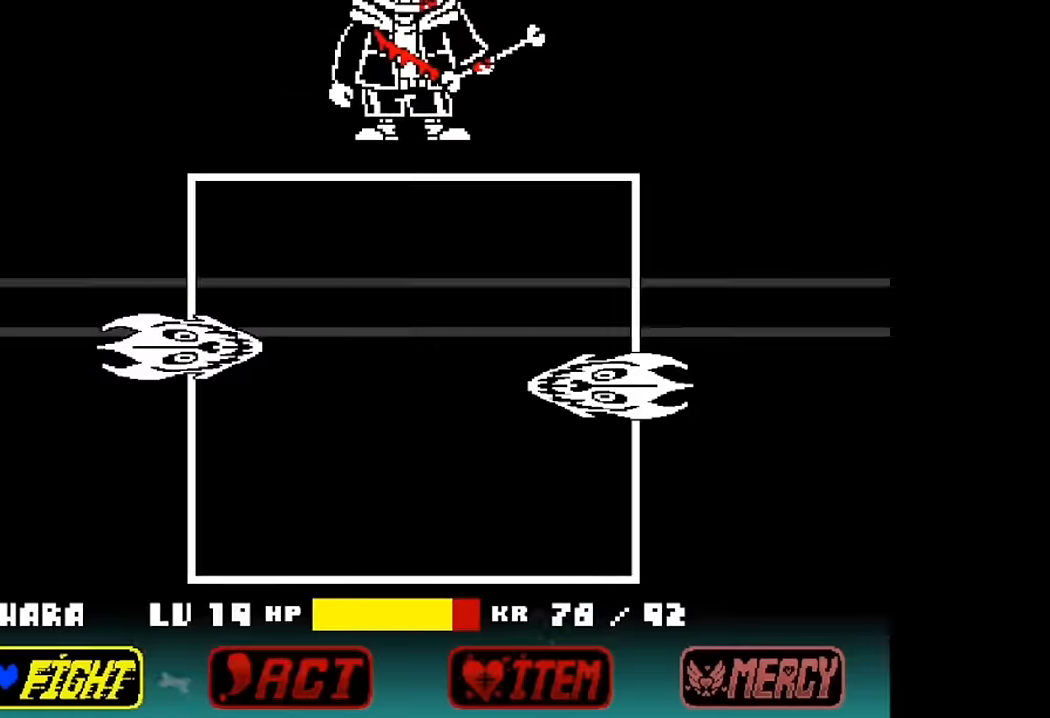
{"keys": ["right", "up"], "events": []}
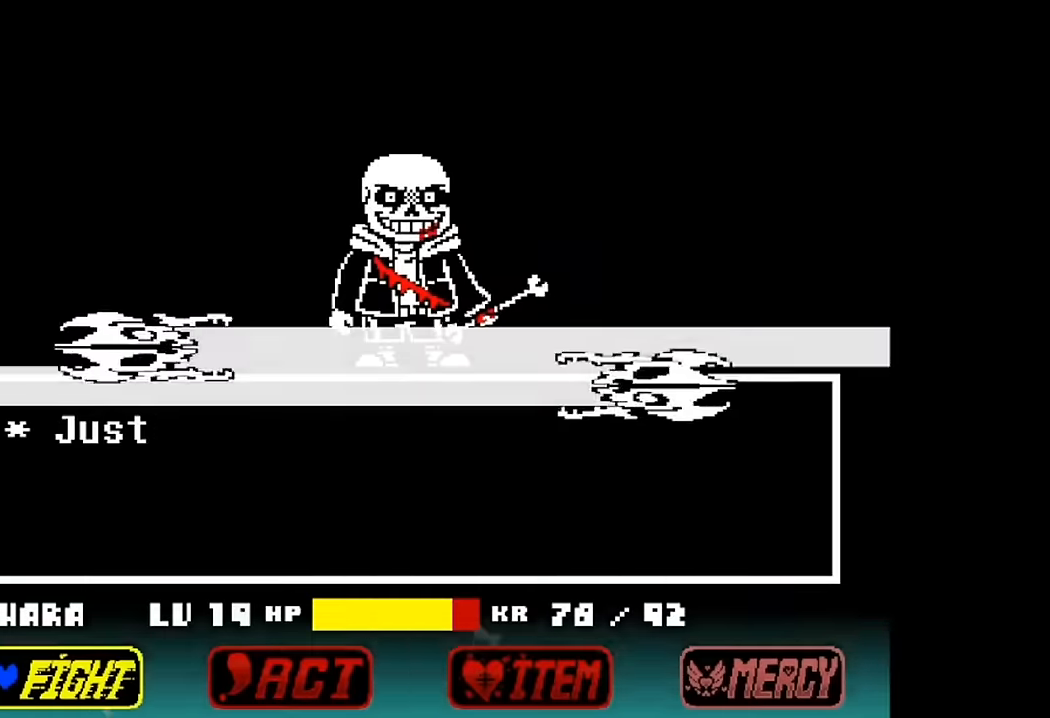
{"keys": [], "events": [[300, "right", "up"], [300, "up", "up"]]}
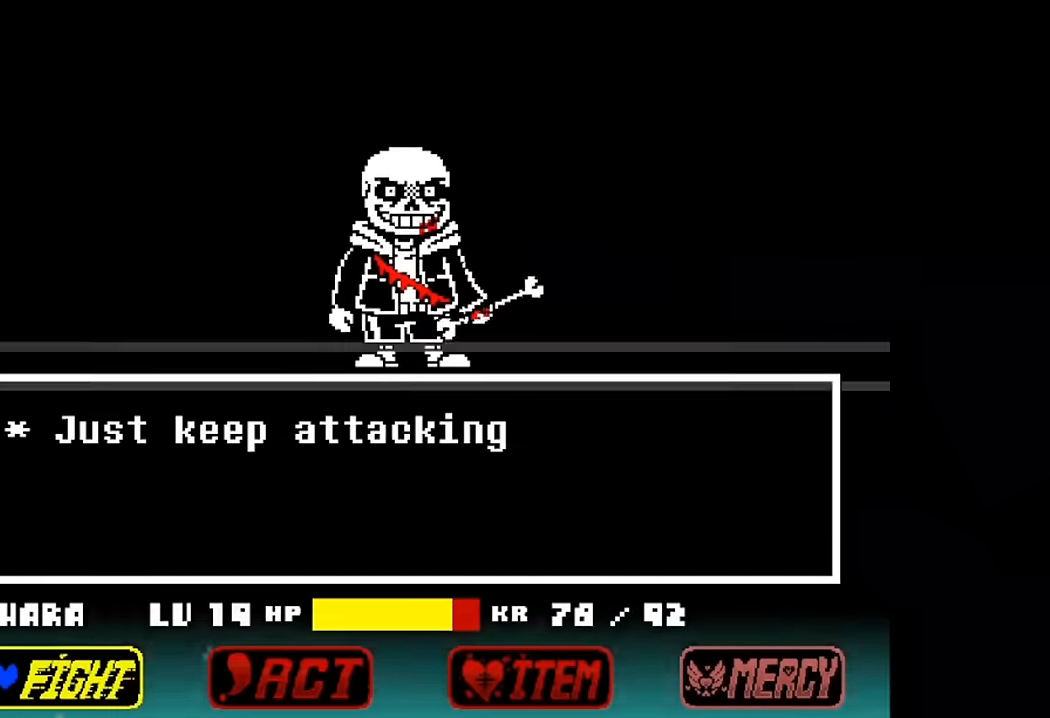
{"keys": ["z"], "events": [[300, "z", "down"], [333, "z", "up"], [433, "z", "down"]]}
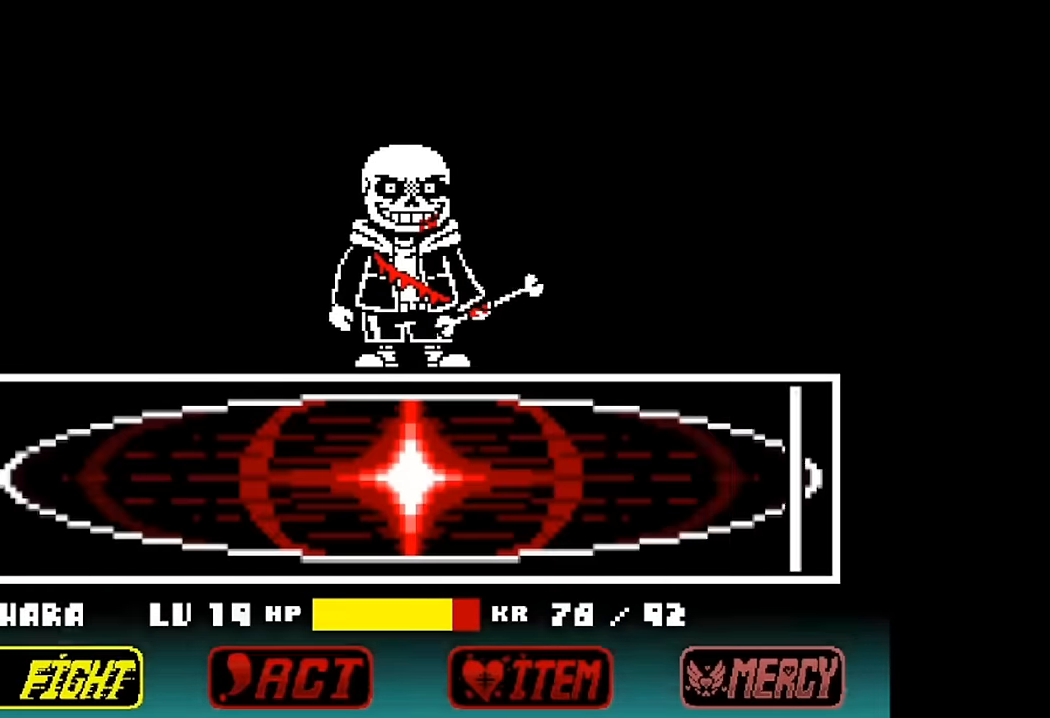
{"keys": ["x", "z"], "events": [[33, "z", "up"], [100, "z", "down"], [200, "x", "down"], [200, "z", "up"], [300, "z", "down"], [333, "x", "up"], [433, "x", "down"], [433, "z", "up"], [500, "z", "down"]]}
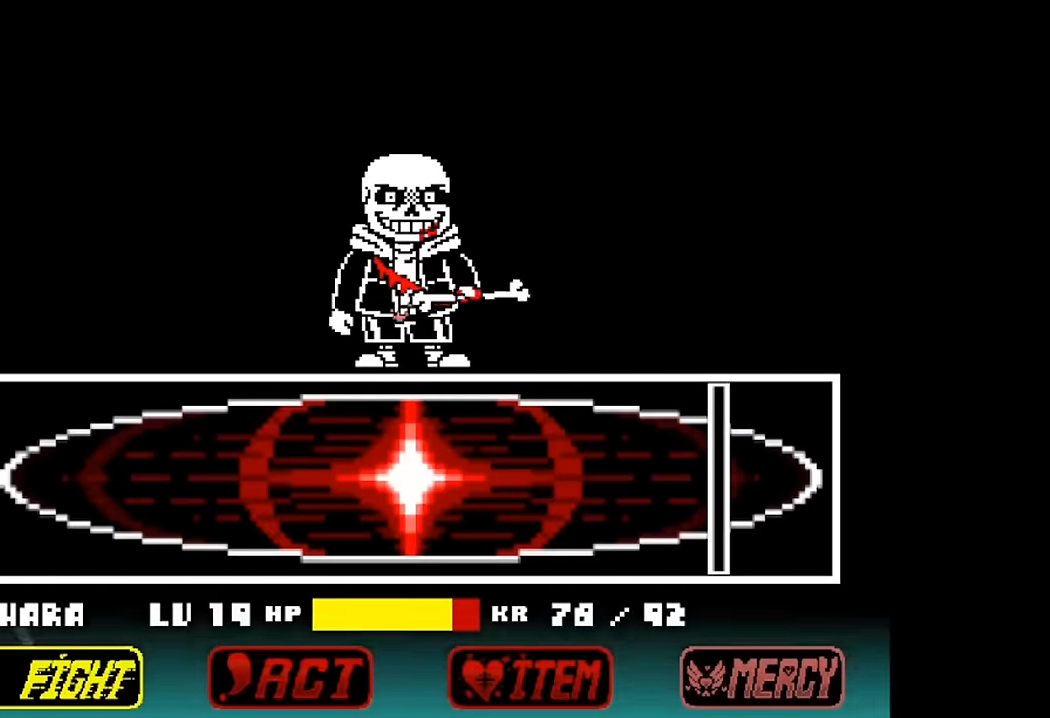
{"keys": ["z"], "events": [[33, "x", "up"], [133, "x", "down"], [133, "z", "up"], [233, "z", "down"], [267, "x", "up"], [367, "x", "down"], [367, "z", "up"], [400, "z", "down"], [467, "x", "up"]]}
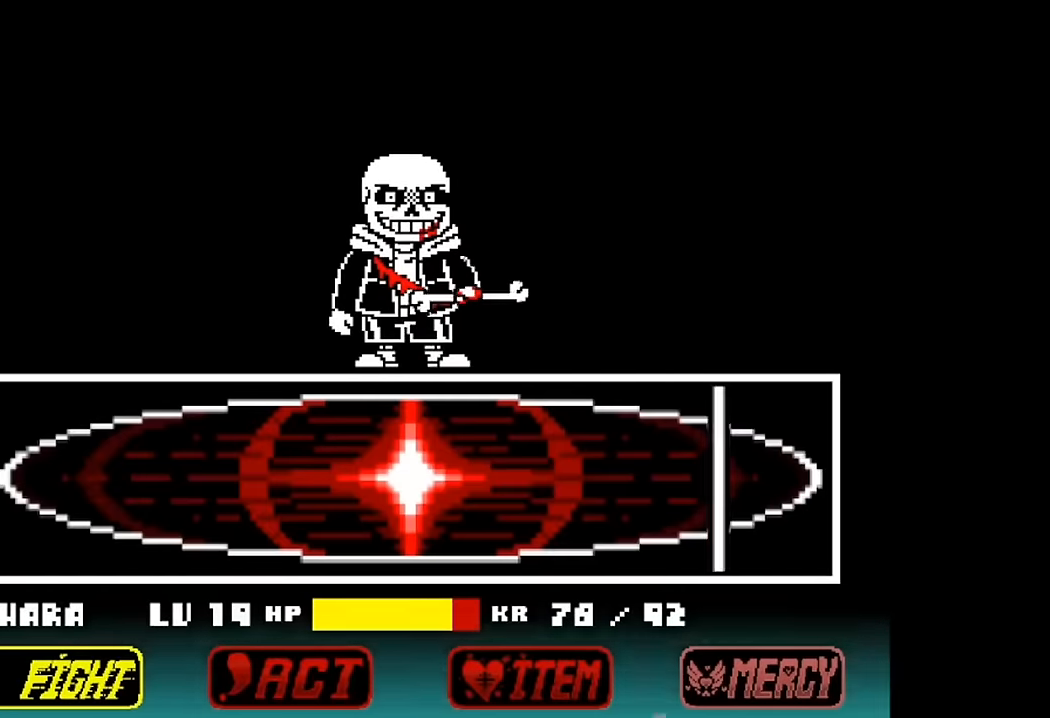
{"keys": ["x"], "events": [[67, "x", "down"], [67, "z", "up"], [133, "z", "down"], [233, "x", "up"], [300, "x", "down"], [300, "z", "up"], [333, "x", "up"], [333, "z", "down"], [467, "x", "down"], [467, "z", "up"]]}
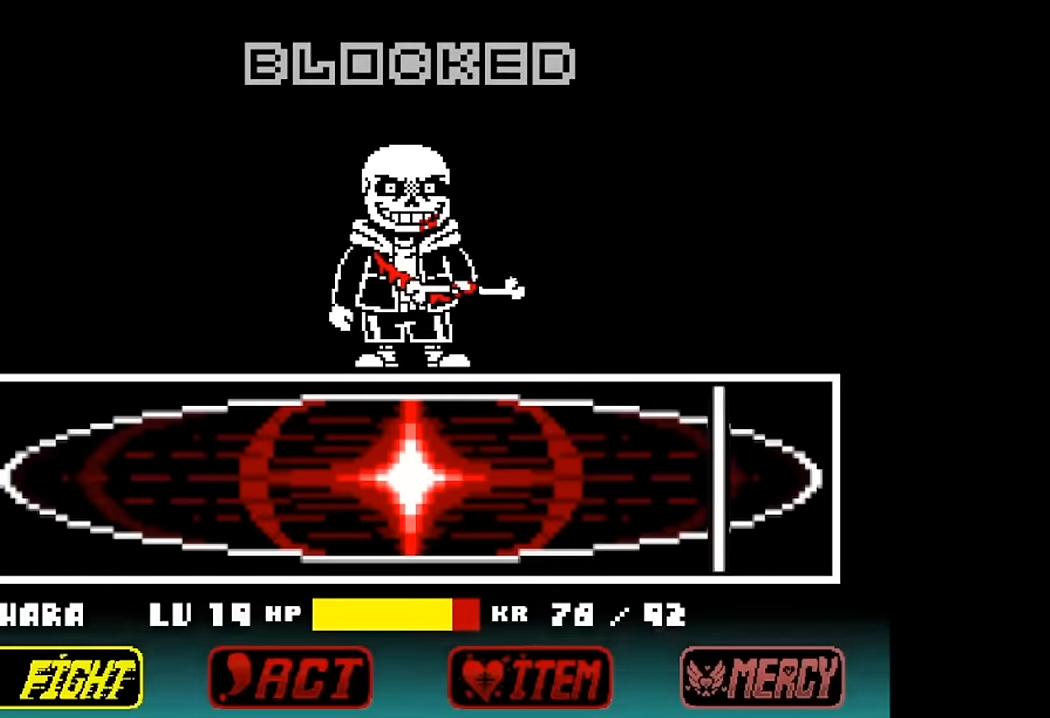
{"keys": ["z"], "events": [[67, "z", "down"], [133, "x", "up"], [167, "z", "up"], [200, "x", "down"], [267, "x", "up"], [267, "z", "down"], [367, "z", "up"], [400, "x", "down"], [433, "z", "down"], [500, "x", "up"]]}
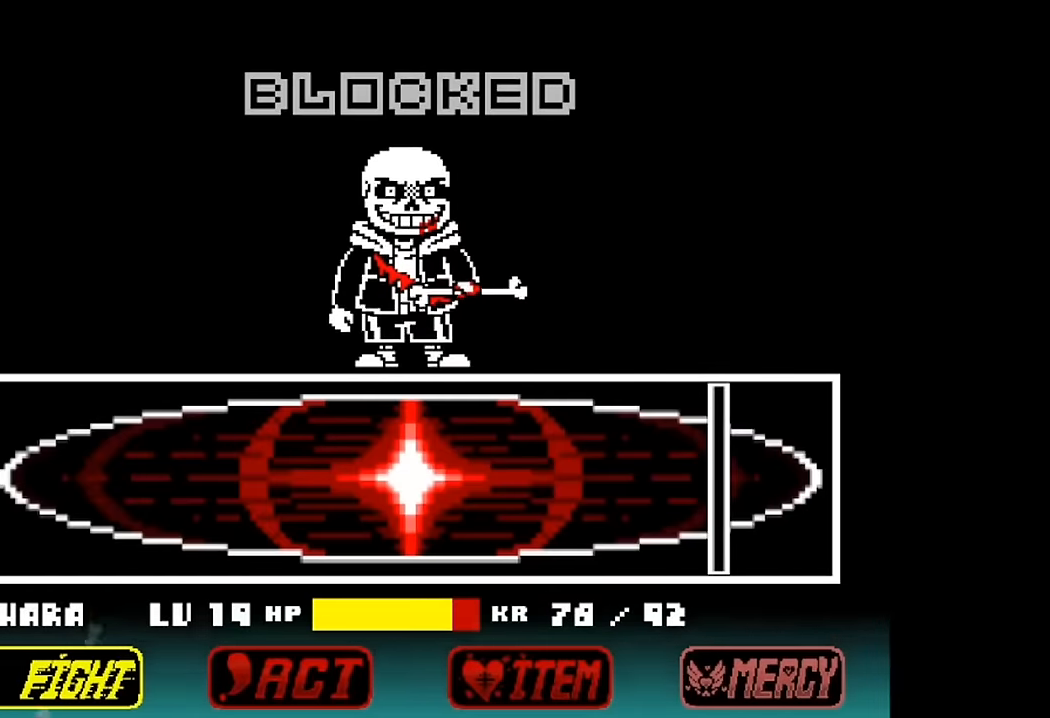
{"keys": ["x", "z"], "events": [[33, "x", "down"], [33, "z", "up"], [133, "z", "down"], [167, "x", "up"], [233, "z", "up"], [267, "x", "down"], [333, "z", "down"], [367, "x", "up"], [433, "z", "up"], [467, "x", "down"], [500, "z", "down"]]}
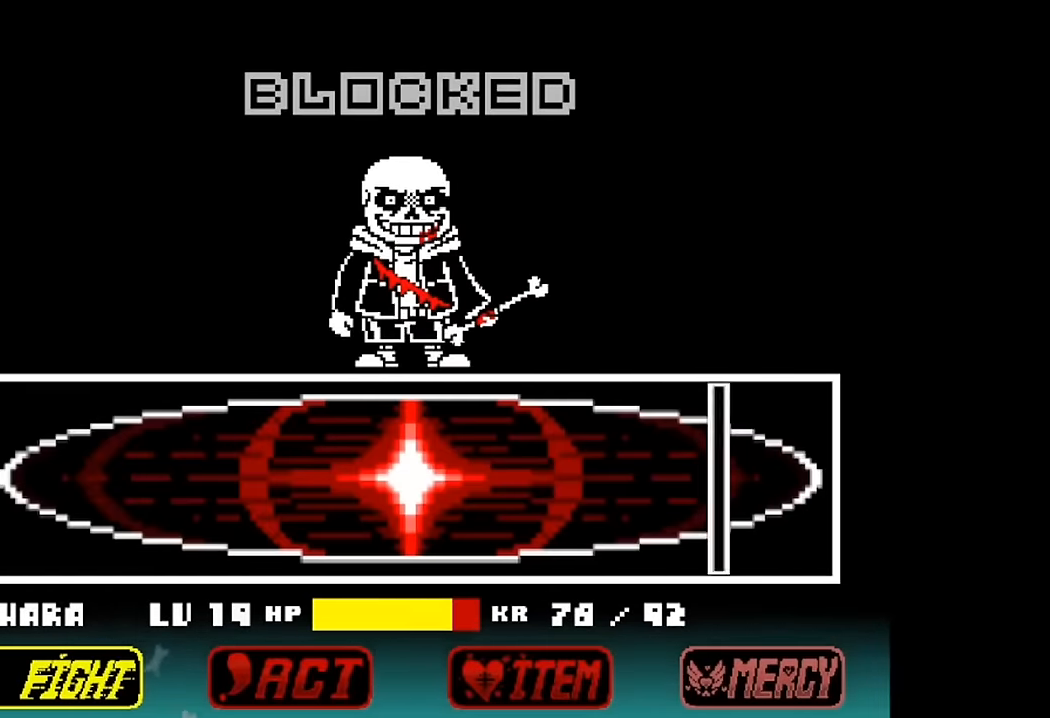
{"keys": [], "events": [[67, "x", "up"], [100, "z", "up"], [200, "x", "down"], [233, "x", "up"], [233, "z", "down"], [300, "z", "up"], [333, "x", "down"], [433, "z", "down"], [467, "x", "up"], [467, "z", "up"]]}
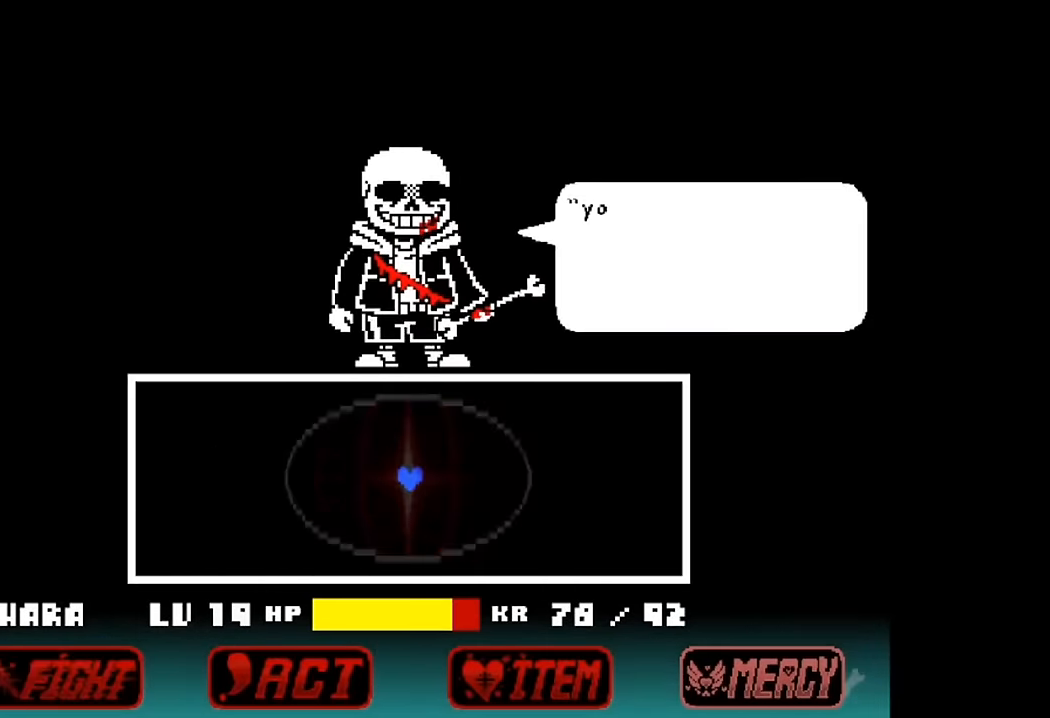
{"keys": ["x", "z"], "events": [[67, "x", "down"], [67, "z", "down"], [133, "x", "up"], [167, "z", "up"], [233, "x", "down"], [300, "z", "down"], [333, "x", "up"], [400, "z", "up"], [433, "x", "down"], [500, "z", "down"]]}
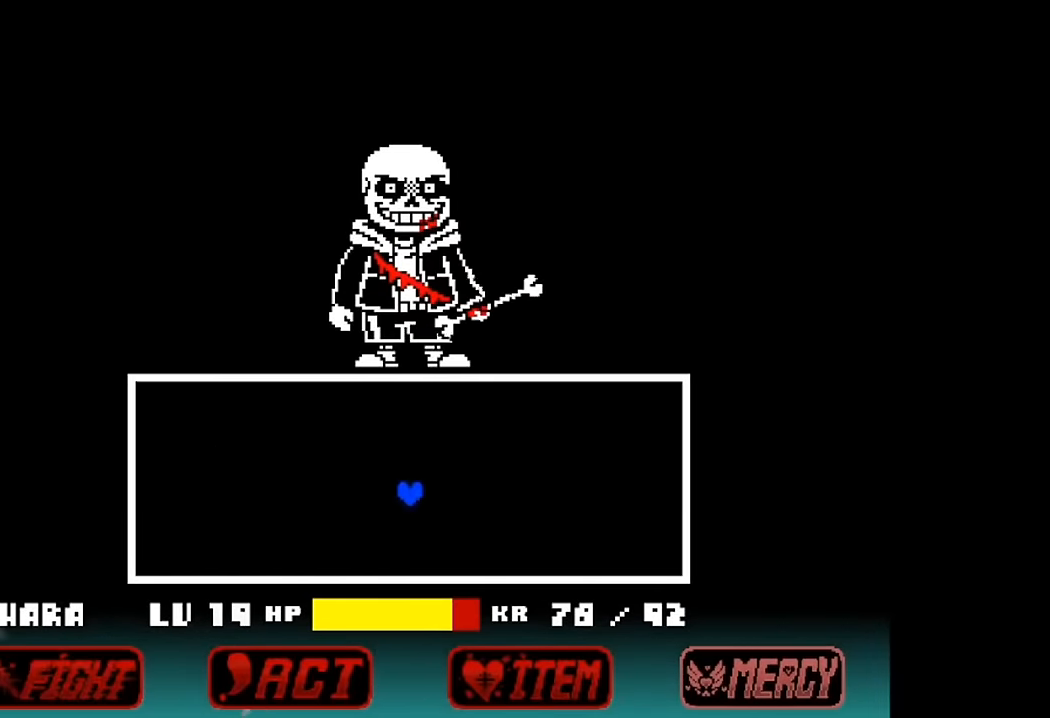
{"keys": [], "events": [[100, "x", "up"], [100, "z", "up"], [133, "x", "down"], [233, "x", "up"], [333, "left", "down"], [467, "left", "up"]]}
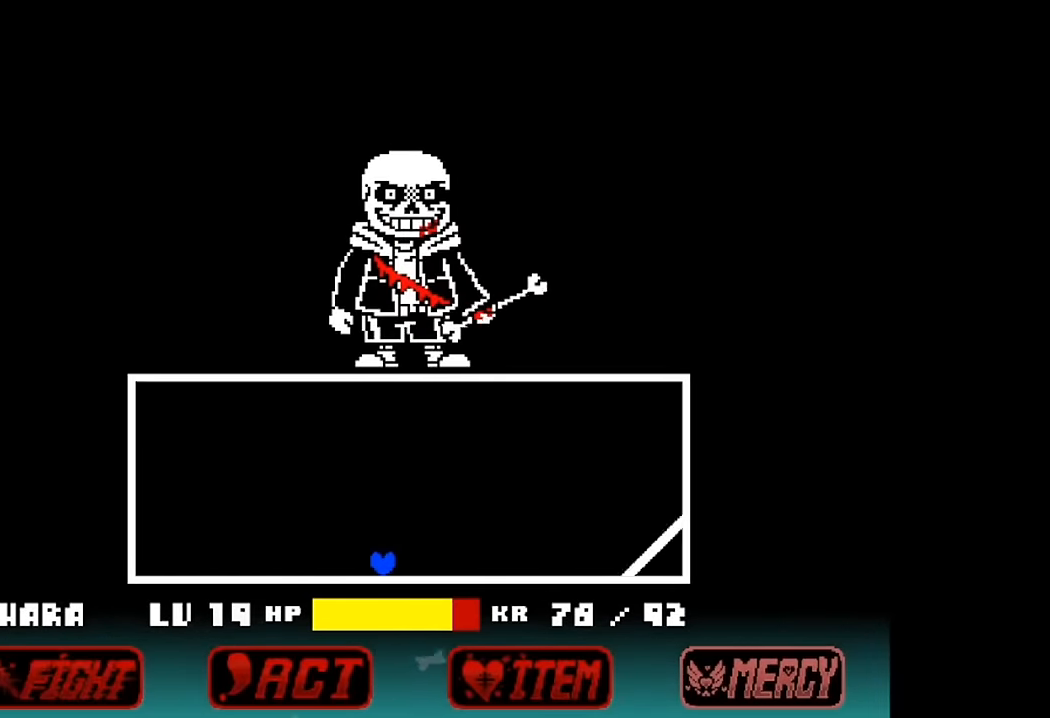
{"keys": [], "events": []}
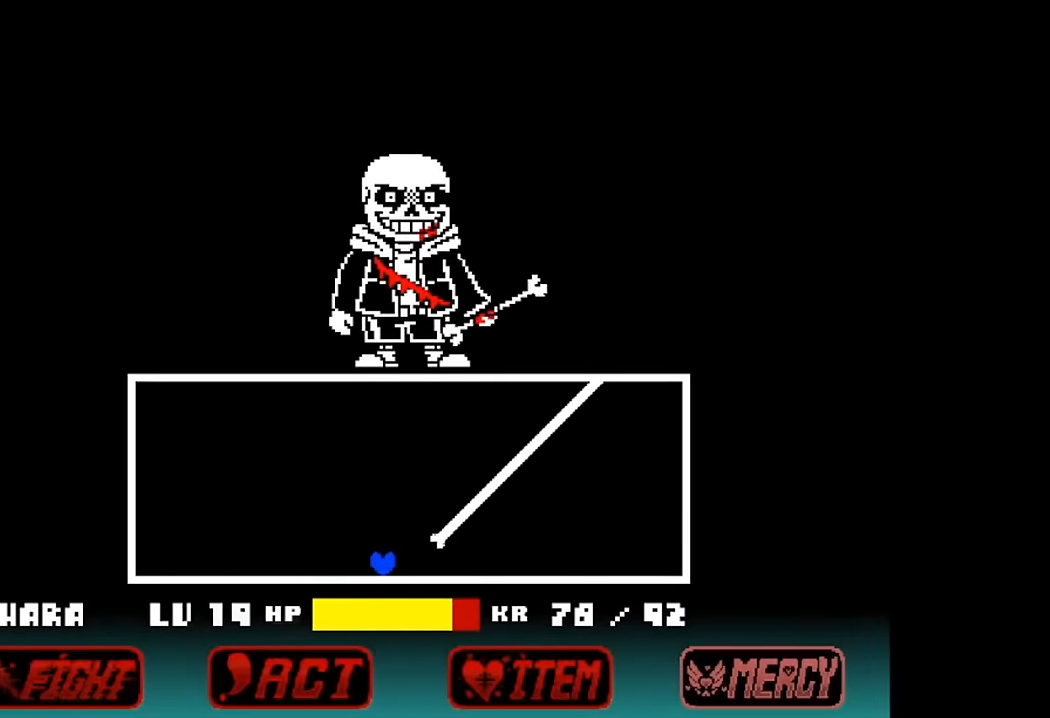
{"keys": ["up"], "events": [[167, "right", "down"], [433, "up", "down"], [500, "right", "up"]]}
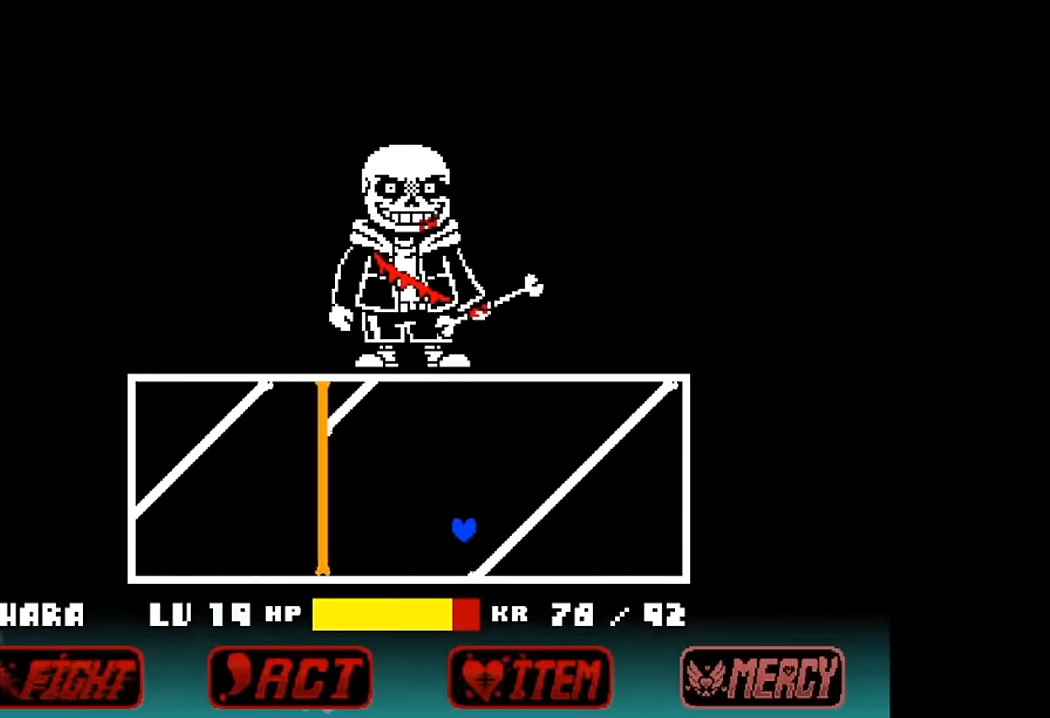
{"keys": ["left"], "events": [[233, "left", "down"], [500, "up", "up"]]}
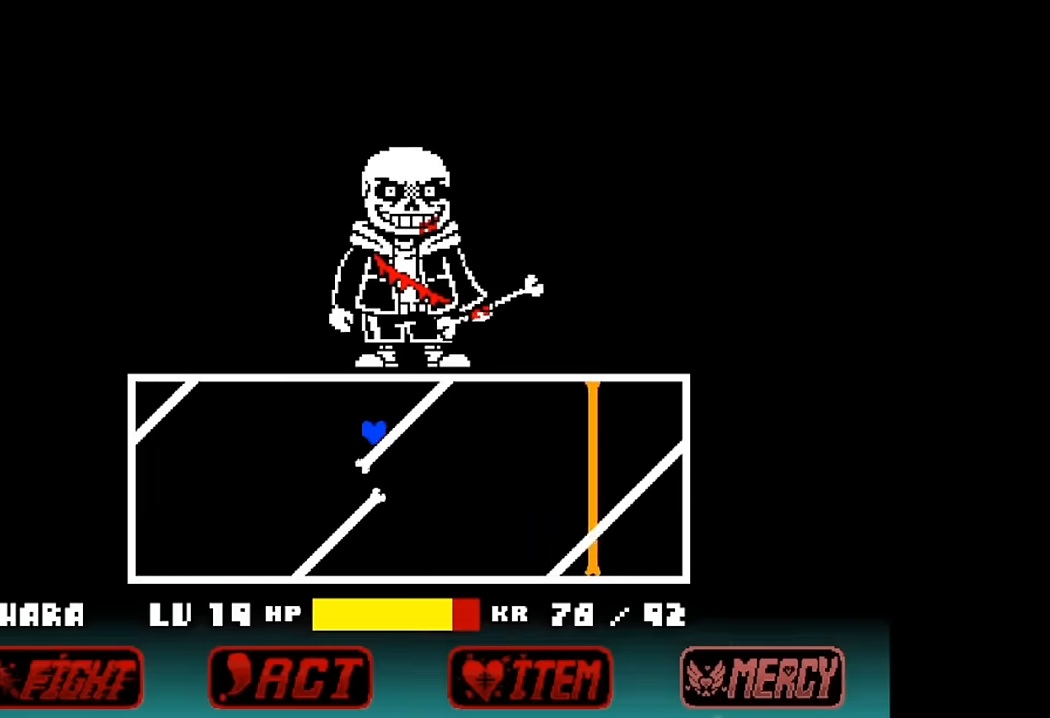
{"keys": ["right"], "events": [[300, "right", "down"], [367, "left", "up"]]}
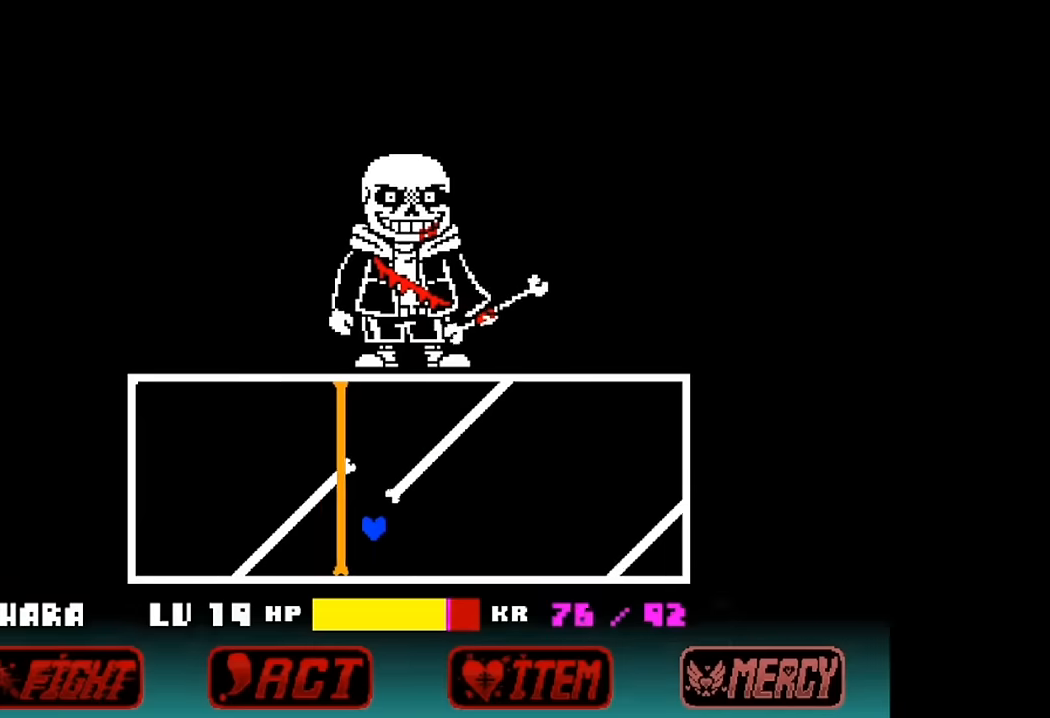
{"keys": ["left", "up"], "events": [[134, "up", "down"], [267, "right", "up"], [300, "left", "down"]]}
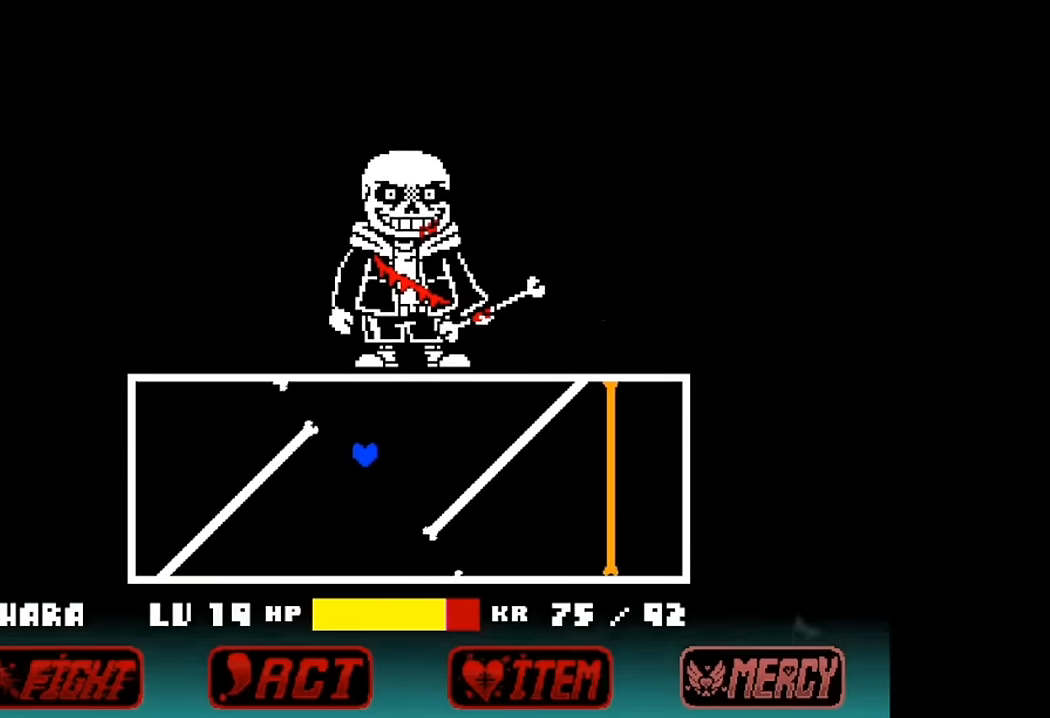
{"keys": ["right"], "events": [[200, "up", "up"], [367, "right", "down"], [500, "left", "up"]]}
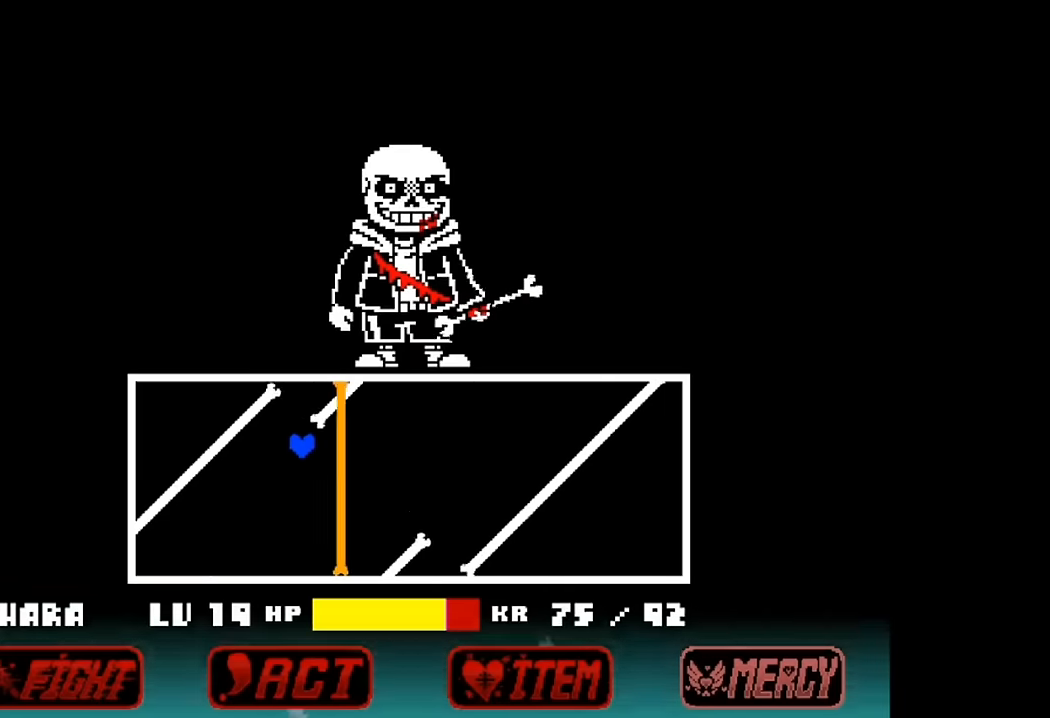
{"keys": ["right", "up"], "events": [[400, "up", "down"]]}
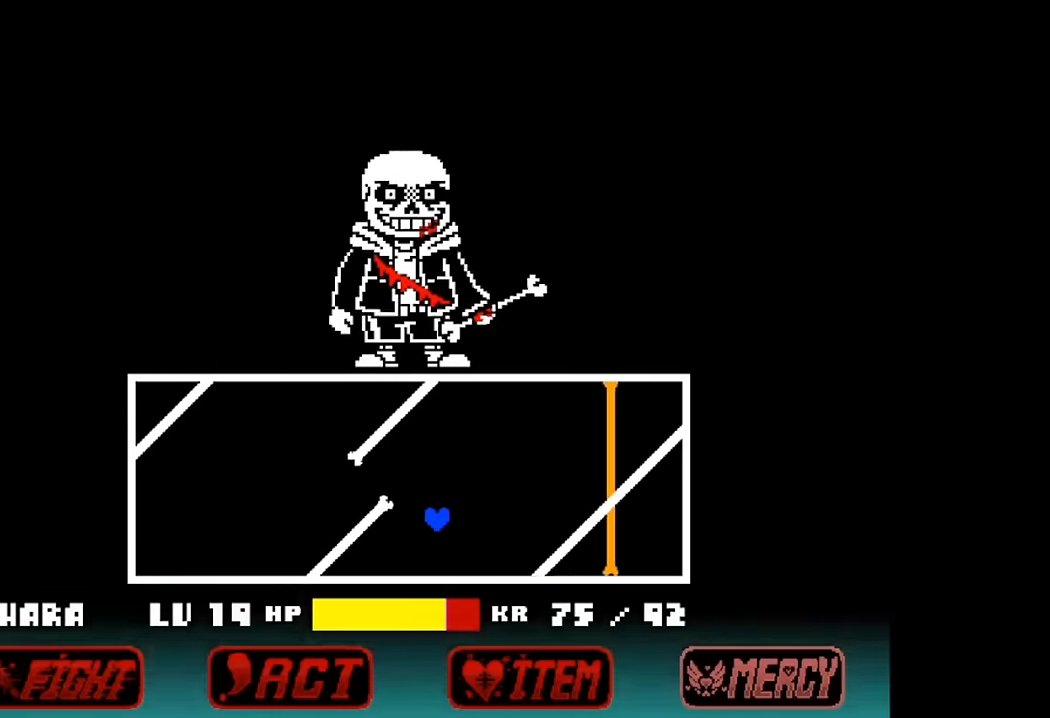
{"keys": ["left", "up"], "events": [[200, "left", "down"], [200, "right", "up"]]}
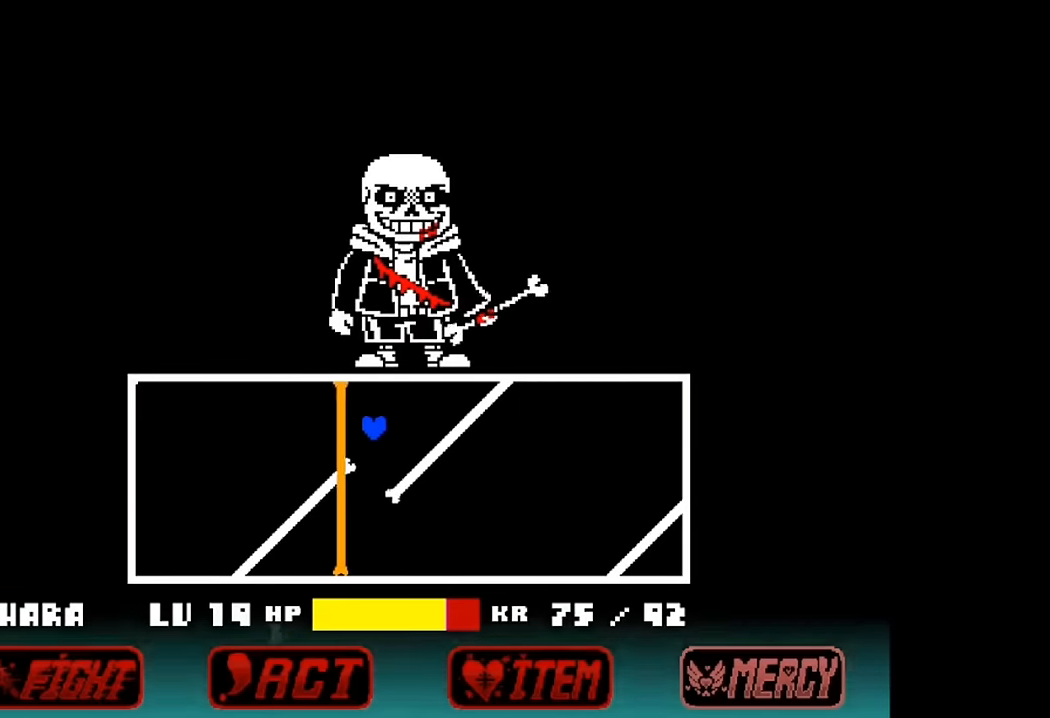
{"keys": ["right"], "events": [[67, "up", "up"], [334, "right", "down"], [400, "left", "up"]]}
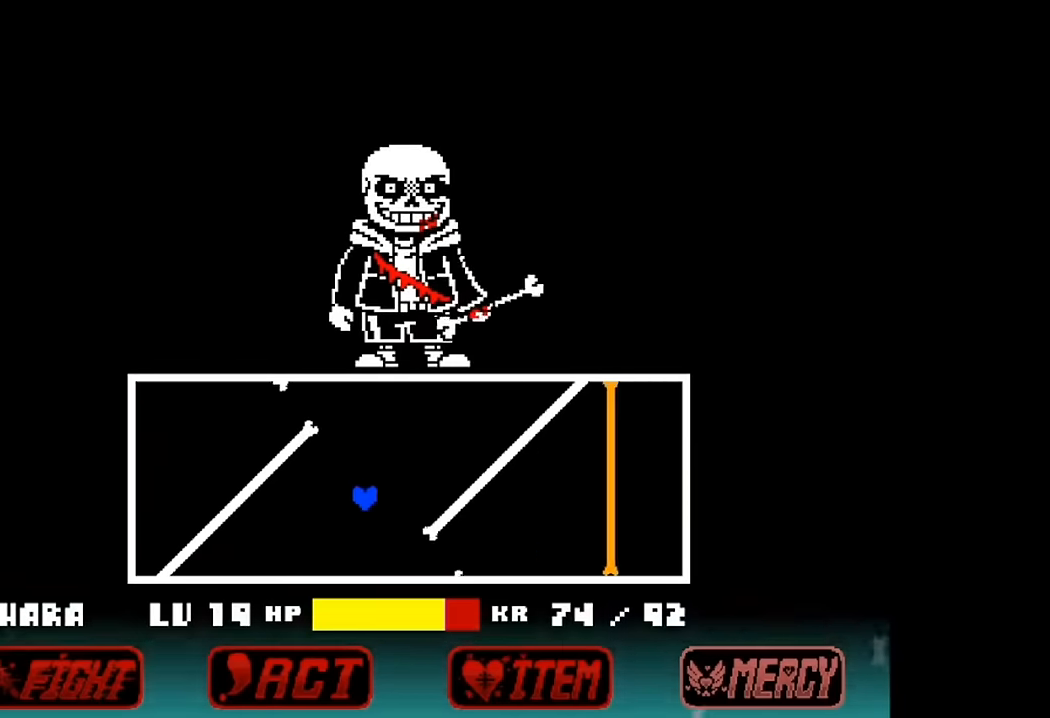
{"keys": ["up"], "events": [[267, "up", "down"], [500, "right", "up"]]}
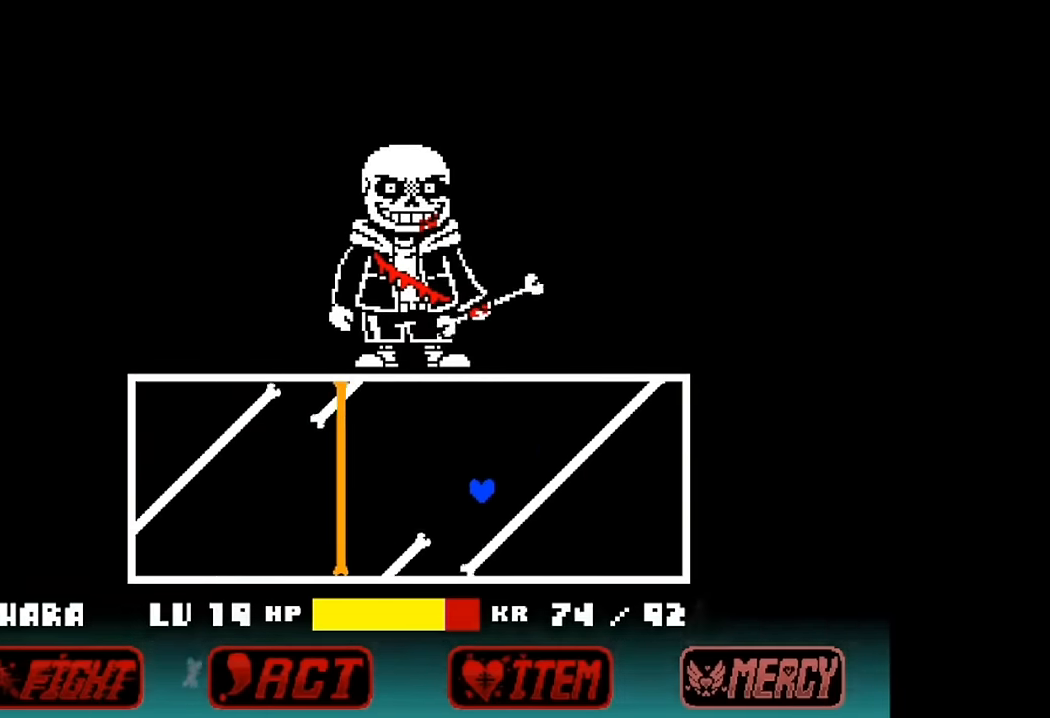
{"keys": ["left"], "events": [[100, "left", "down"], [467, "up", "up"]]}
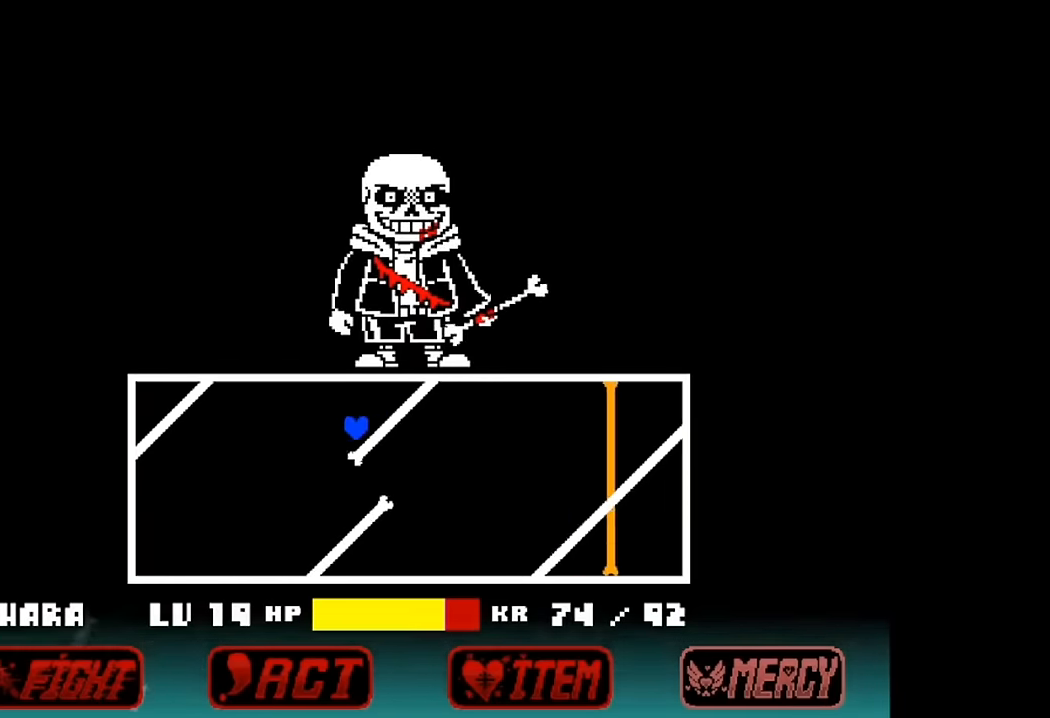
{"keys": ["right"], "events": [[234, "right", "down"], [367, "left", "up"]]}
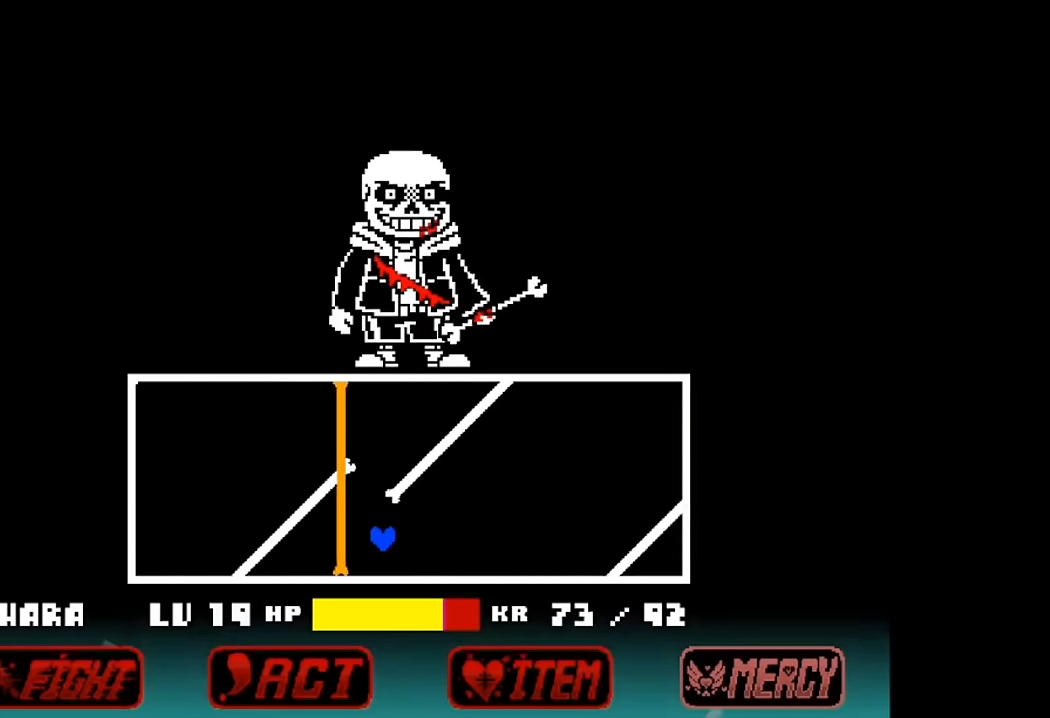
{"keys": ["left", "up"], "events": [[100, "up", "down"], [300, "right", "up"], [367, "left", "down"]]}
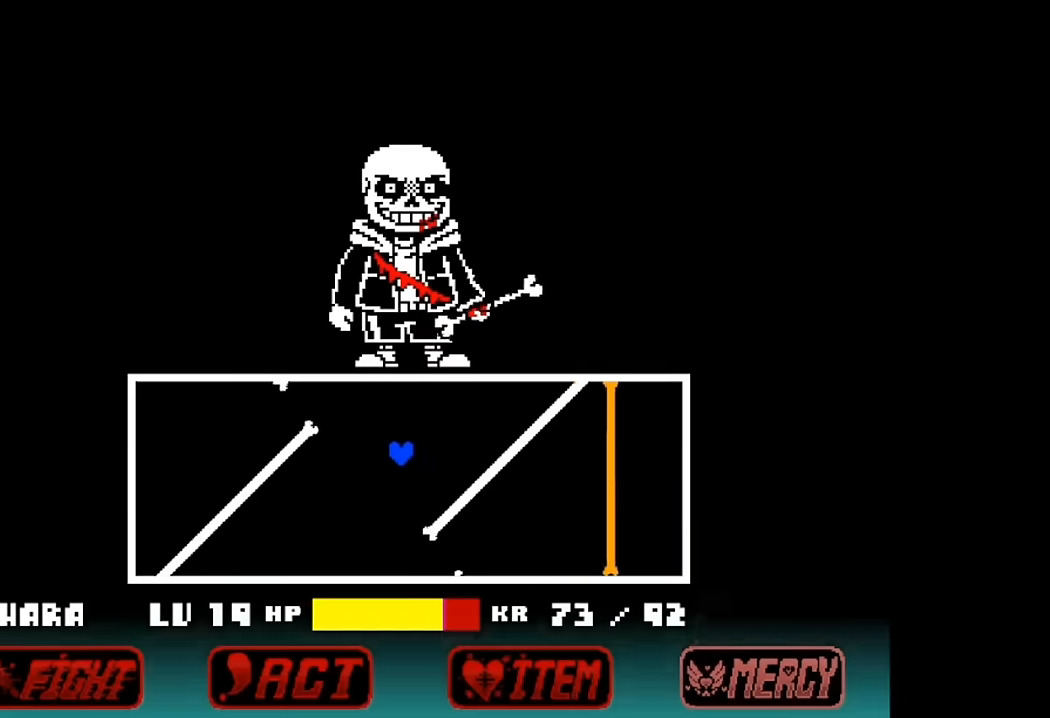
{"keys": ["left"], "events": [[200, "up", "up"]]}
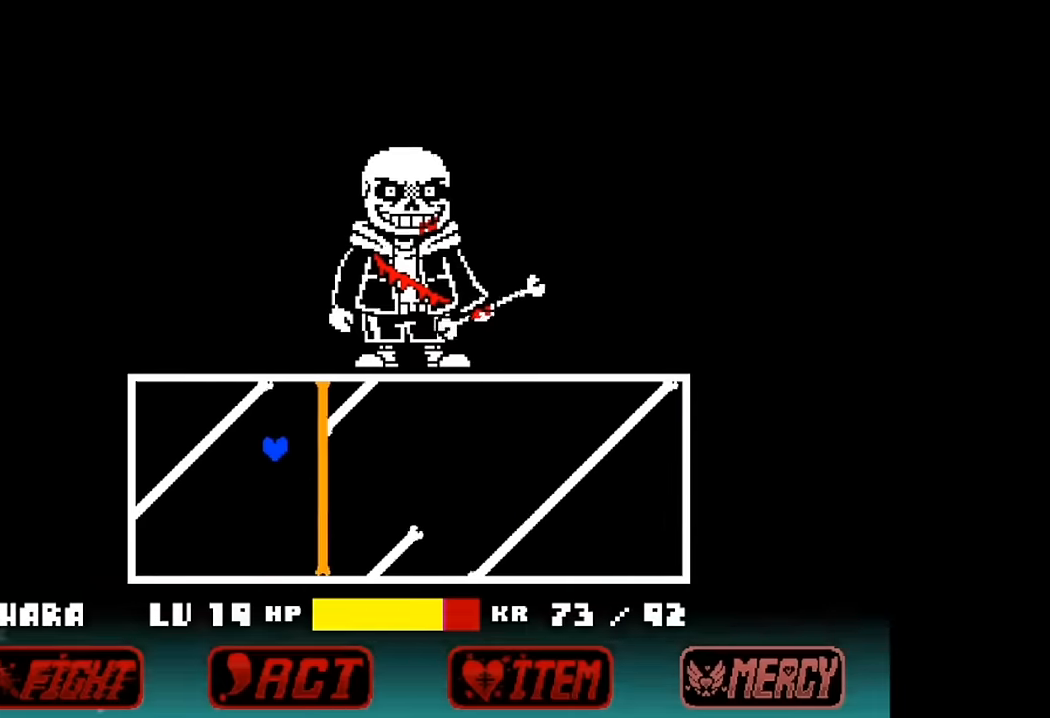
{"keys": ["right", "up"], "events": [[33, "right", "down"], [67, "left", "up"], [400, "up", "down"]]}
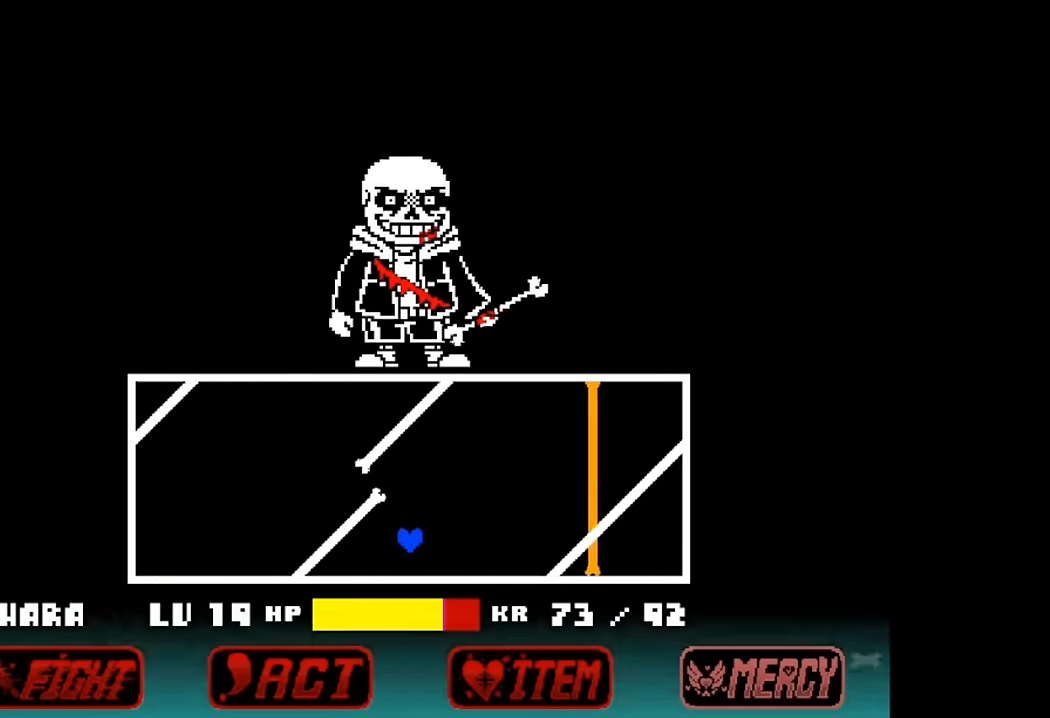
{"keys": ["left", "up"], "events": [[200, "right", "up"], [233, "left", "down"]]}
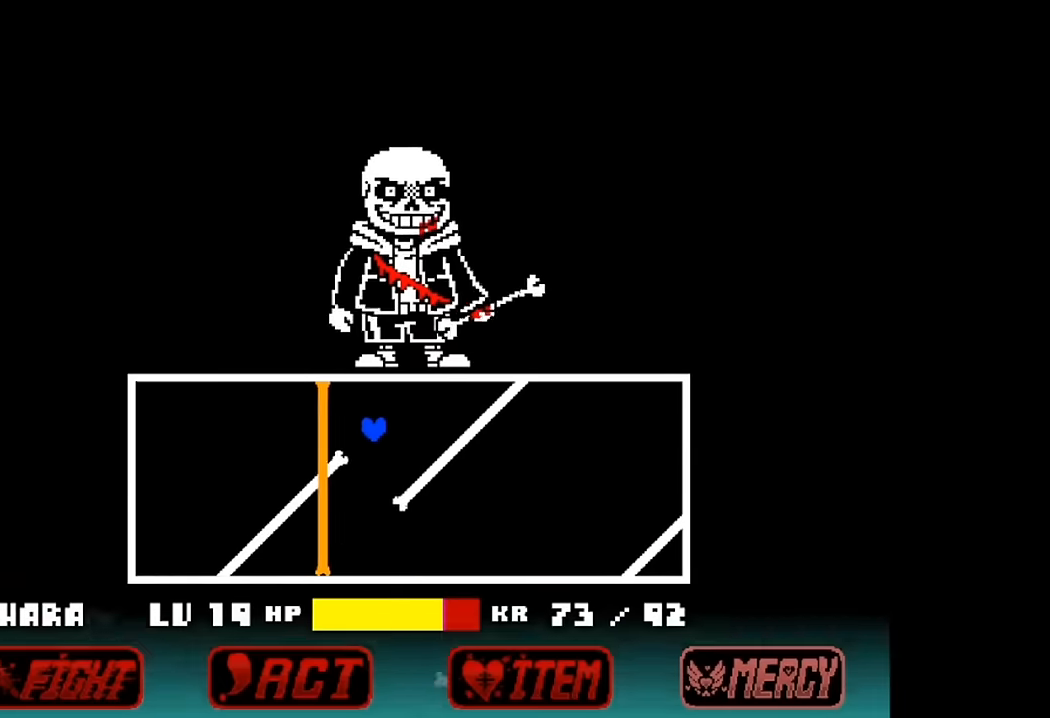
{"keys": ["right"], "events": [[100, "up", "up"], [333, "right", "down"], [500, "left", "up"]]}